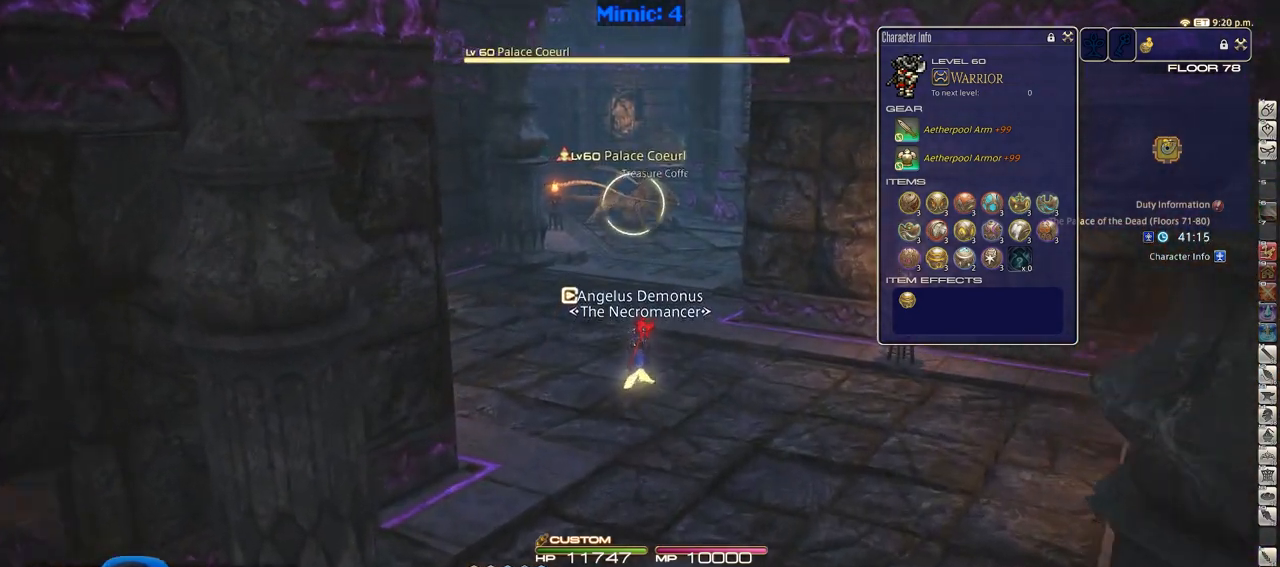
Gameplay with keyboard; each line is a JSON object with the keys held at the frame after it. "events" lists presses ("down") and releases ("up") of ".", "/", "0", "1", "2", "3", "4", "5", "6", "7", "8", "9", "a", "alt_l", "alt_r", "b", "backslash", "backspace", "c", "caps_lock", "comma", "ctrl_l", "ctrl_r", "d", "down", "e", "equals", "escape", "f", "f1", "f10", "f11", "f12", "f2", "f3", "f4", "f5", "f6", "f7", "f8", "f9", "g", "h", "i", "j", "k", "l", "lbracket", "left", "m", "minus", "n", "o", "p", "q", "quote", "r", "rbracket", "return", "right", "s", "semicolon", "shift_l", "shift_r", "space", "super", "t", "tab", "tilde", "u", "up", "v", "w", "x", "y" and "z" between this image and that frame as [ms after this image, input, new state], when the widget could be followed in between. No other keys are recorded. Mouse input is not recorded.
{"keys": ["a", "w"], "events": [[234, "a", "down"]]}
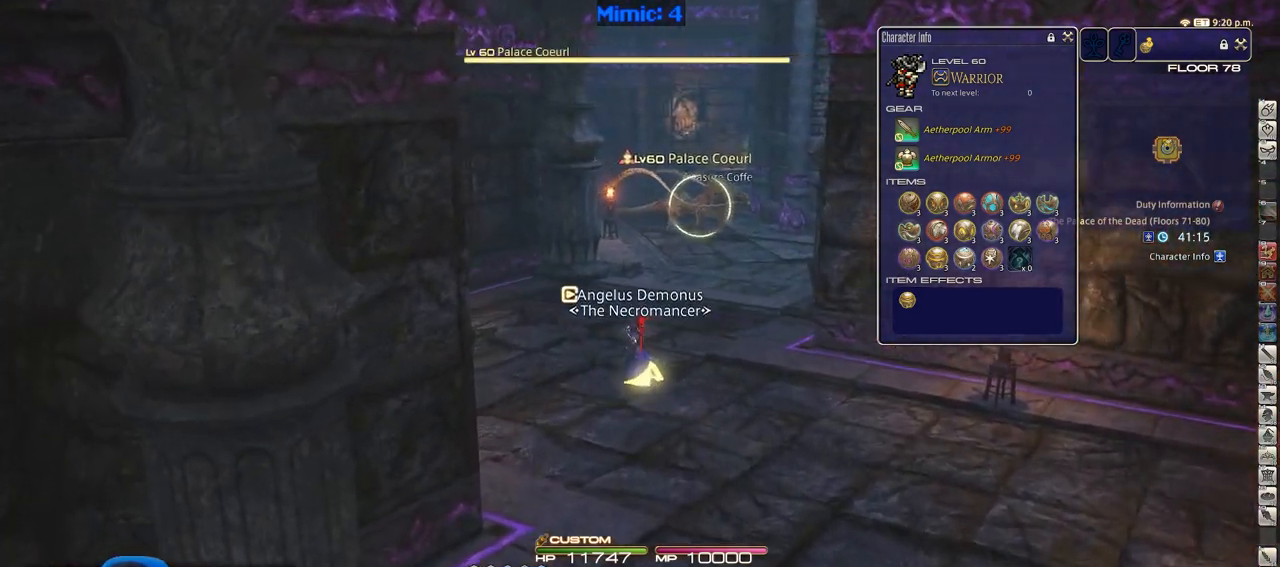
{"keys": ["w"], "events": [[150, "a", "up"]]}
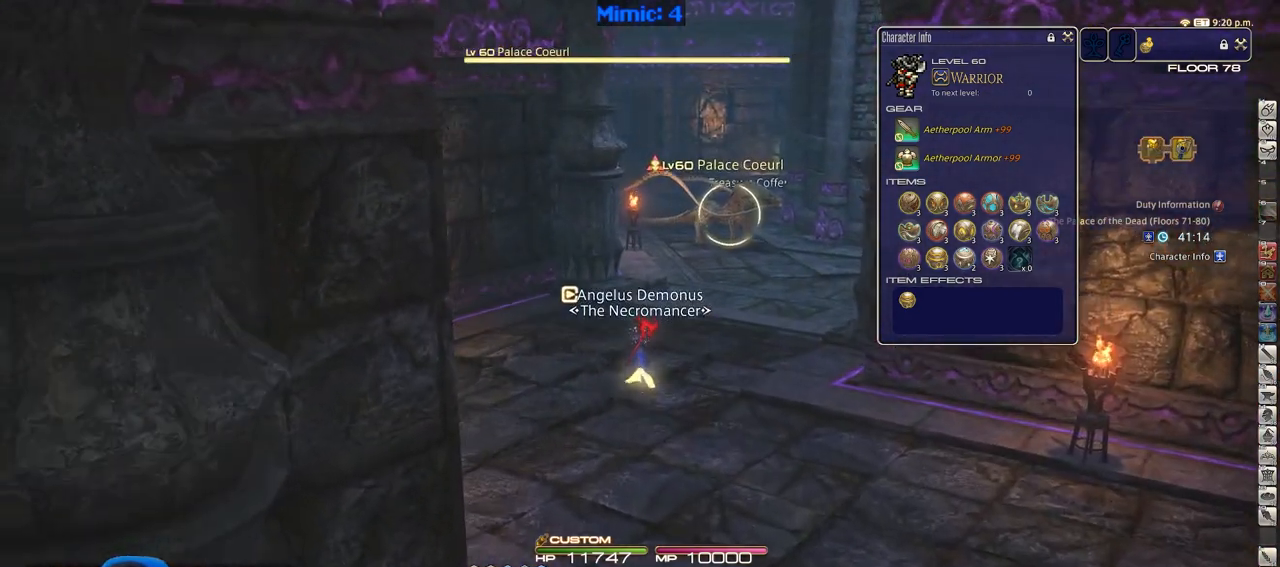
{"keys": ["w"], "events": [[401, "a", "down"], [501, "a", "up"]]}
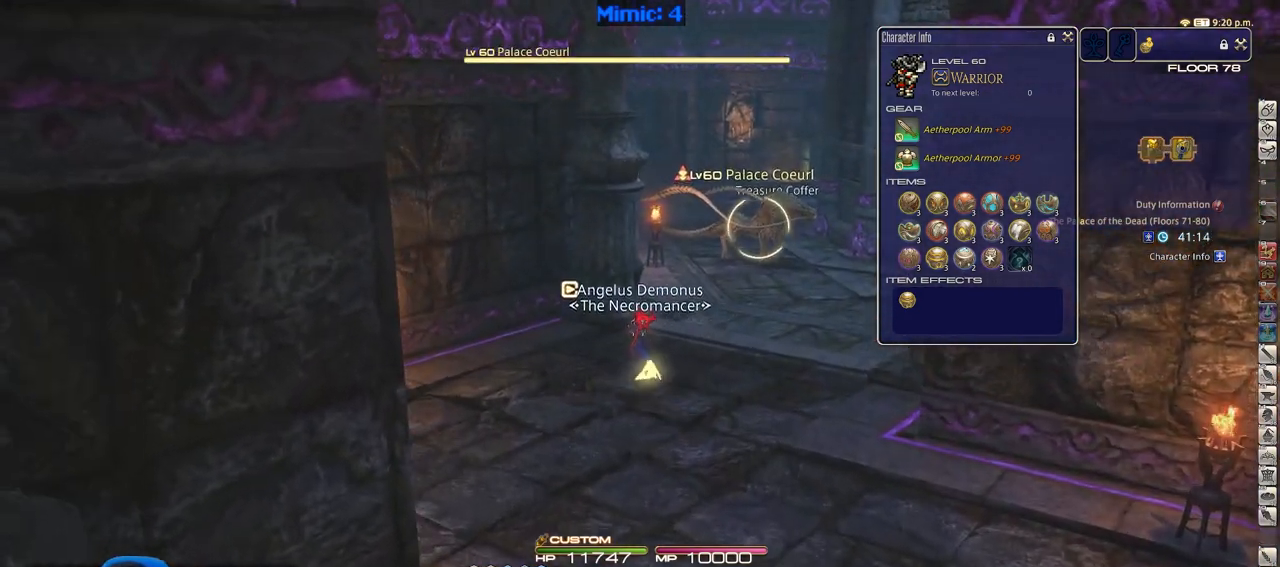
{"keys": ["p", "s"], "events": [[33, "w", "up"], [83, "s", "down"], [367, "p", "down"]]}
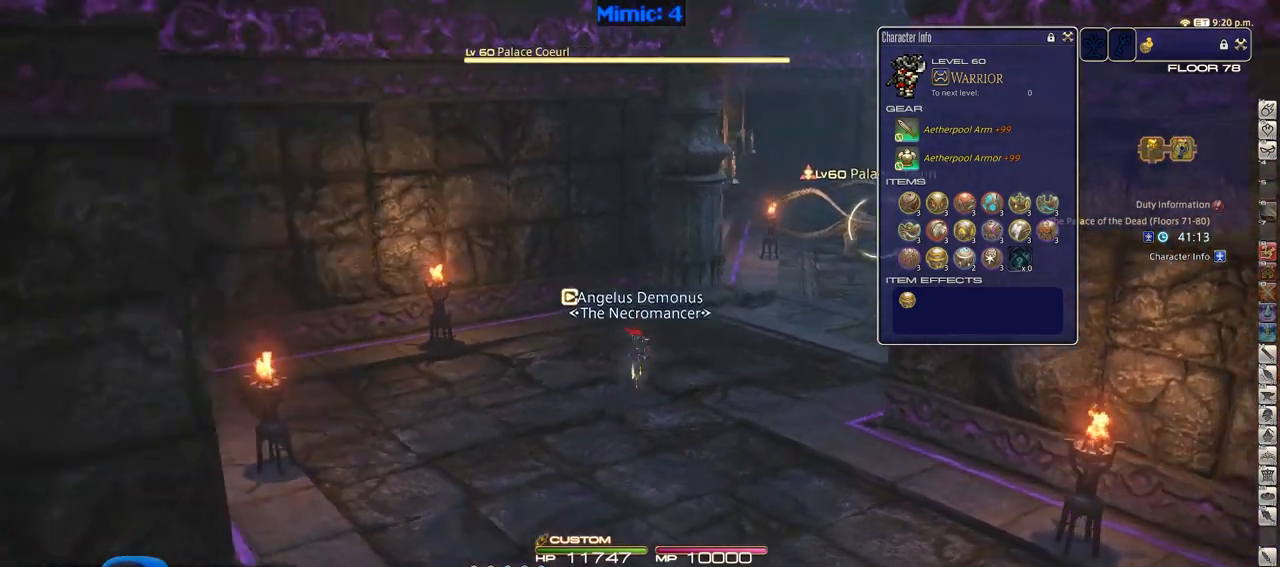
{"keys": ["a", "p", "s"], "events": [[17, "a", "down"], [100, "shift_r", "down"], [200, "equals", "down"], [284, "shift_r", "up"], [334, "equals", "up"]]}
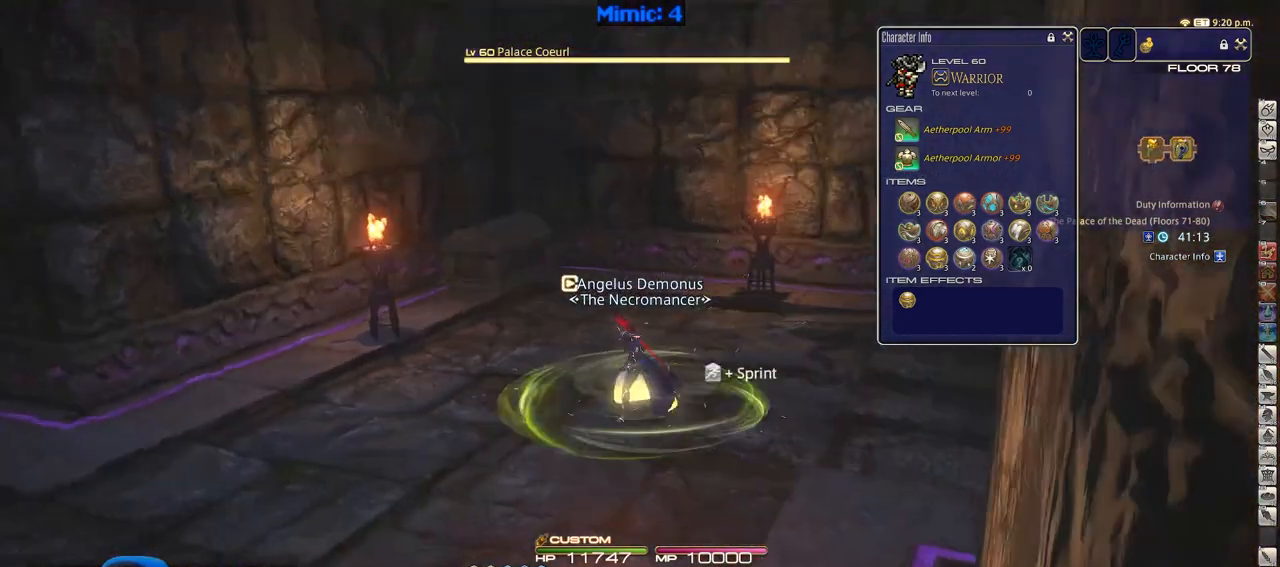
{"keys": ["a", "p", "w"], "events": [[66, "s", "up"], [283, "w", "down"]]}
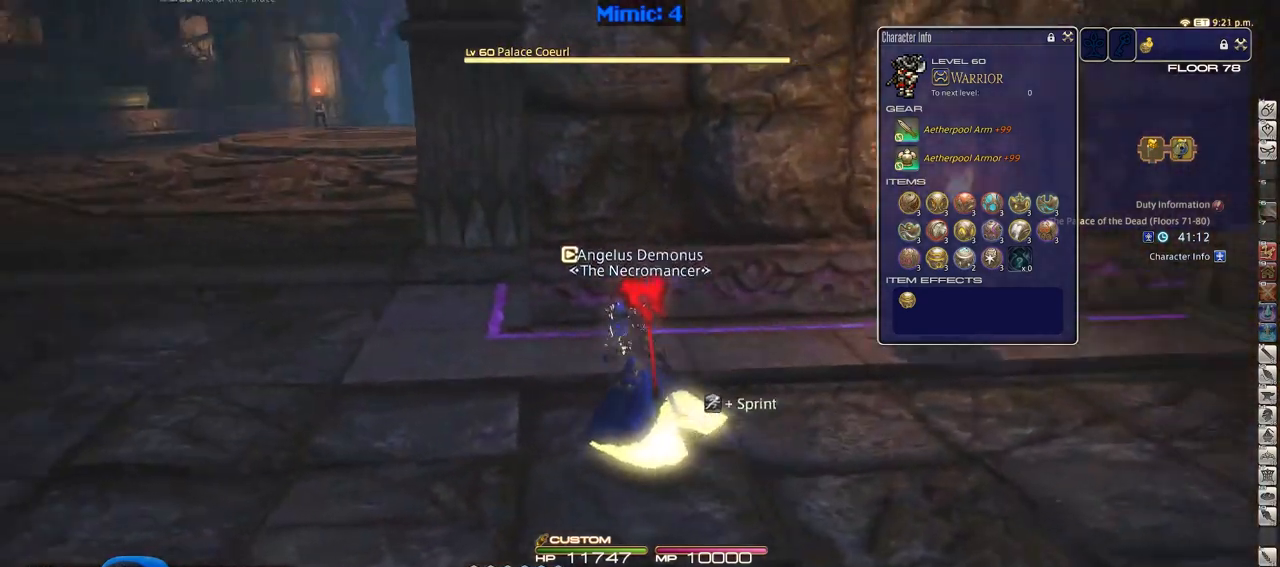
{"keys": ["w"], "events": [[300, "p", "up"], [401, "a", "up"]]}
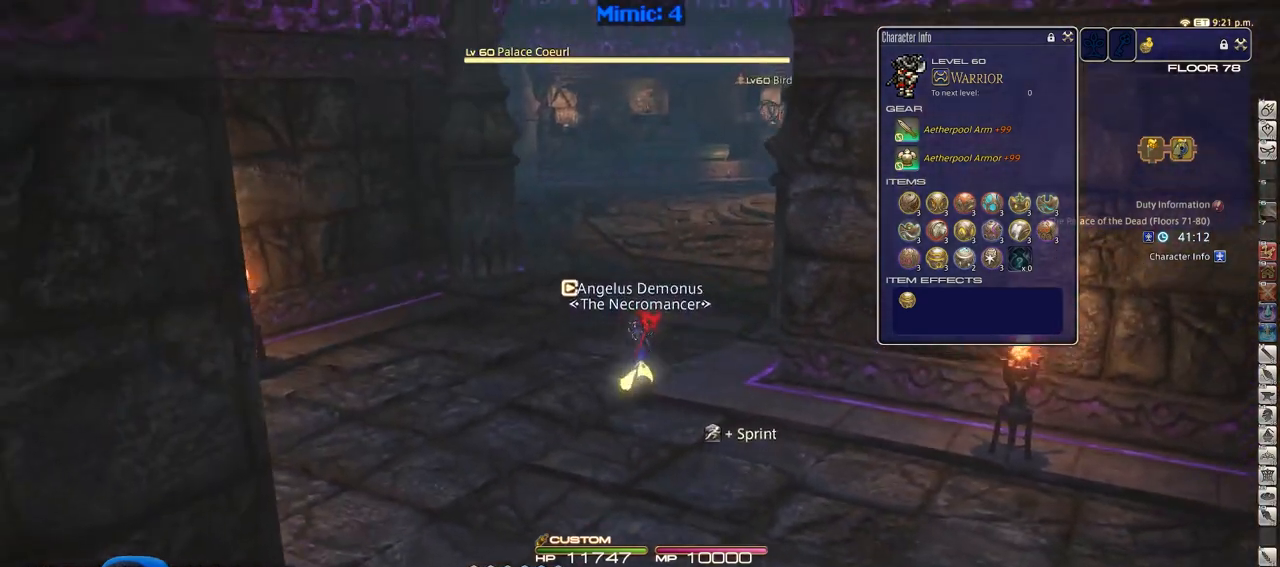
{"keys": ["w"], "events": []}
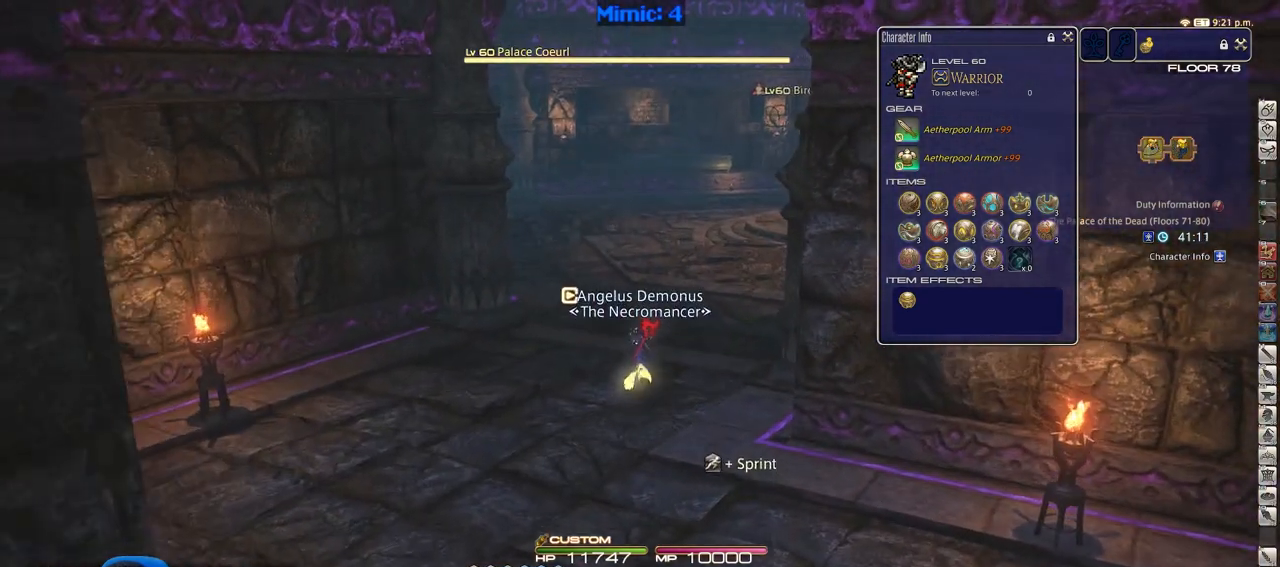
{"keys": ["w"], "events": []}
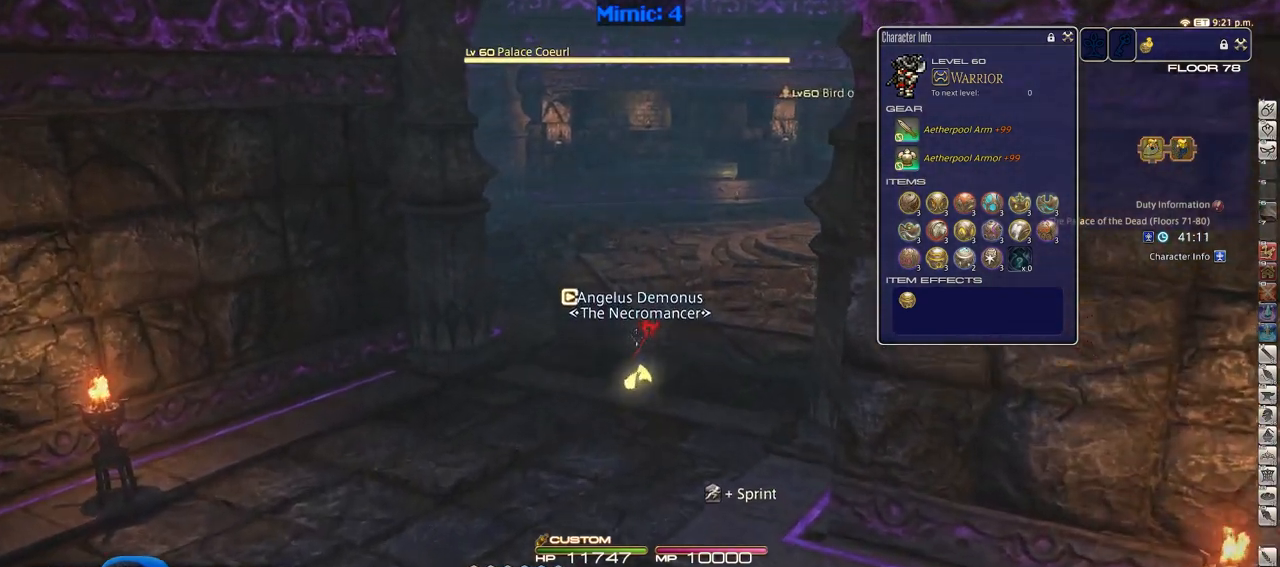
{"keys": ["w"], "events": []}
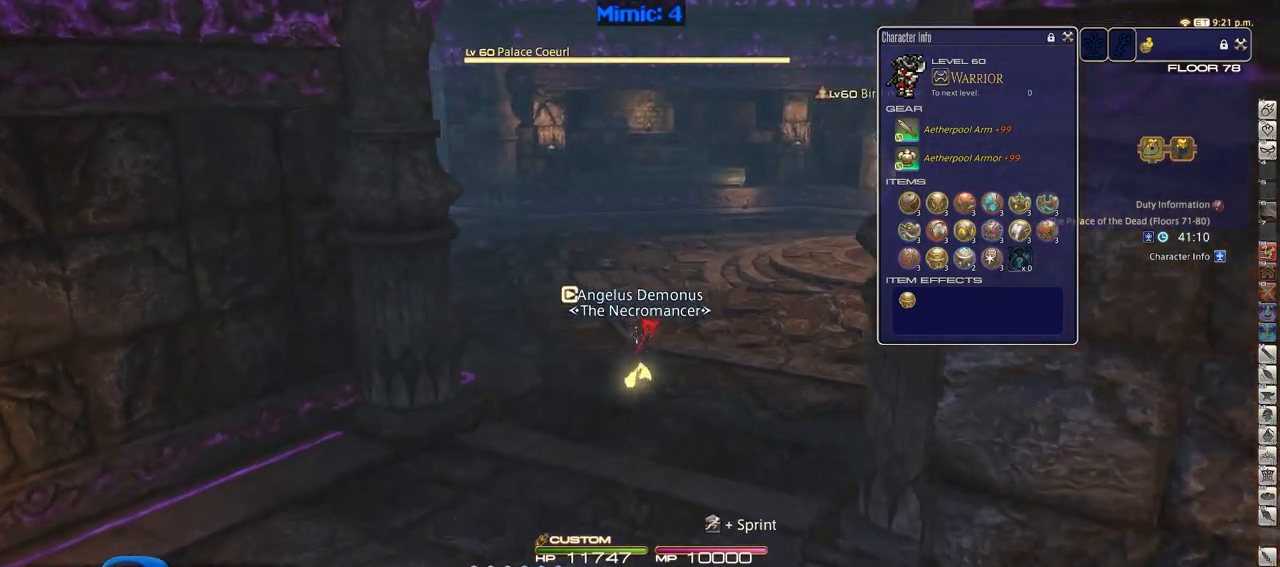
{"keys": ["w"], "events": []}
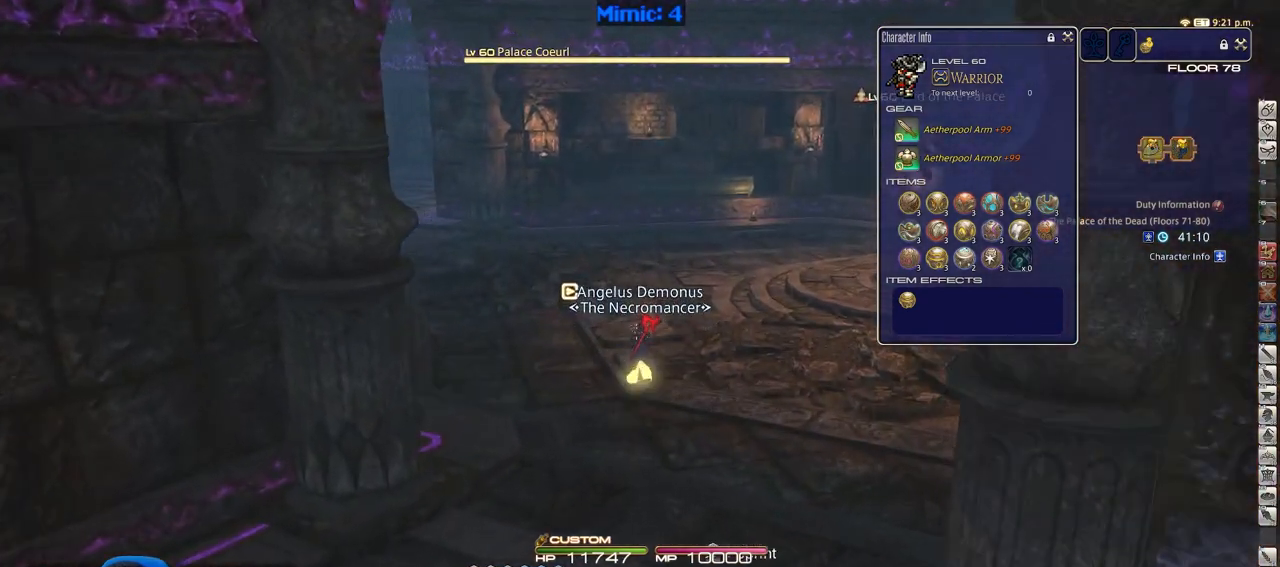
{"keys": ["w"], "events": []}
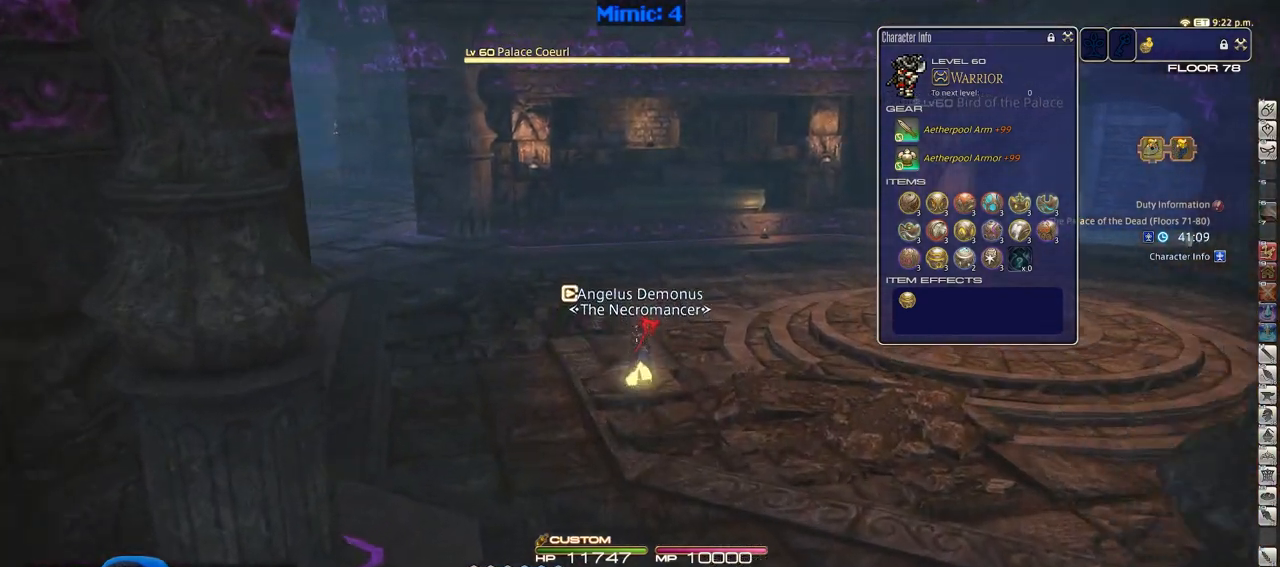
{"keys": ["p", "w"], "events": [[451, "p", "down"]]}
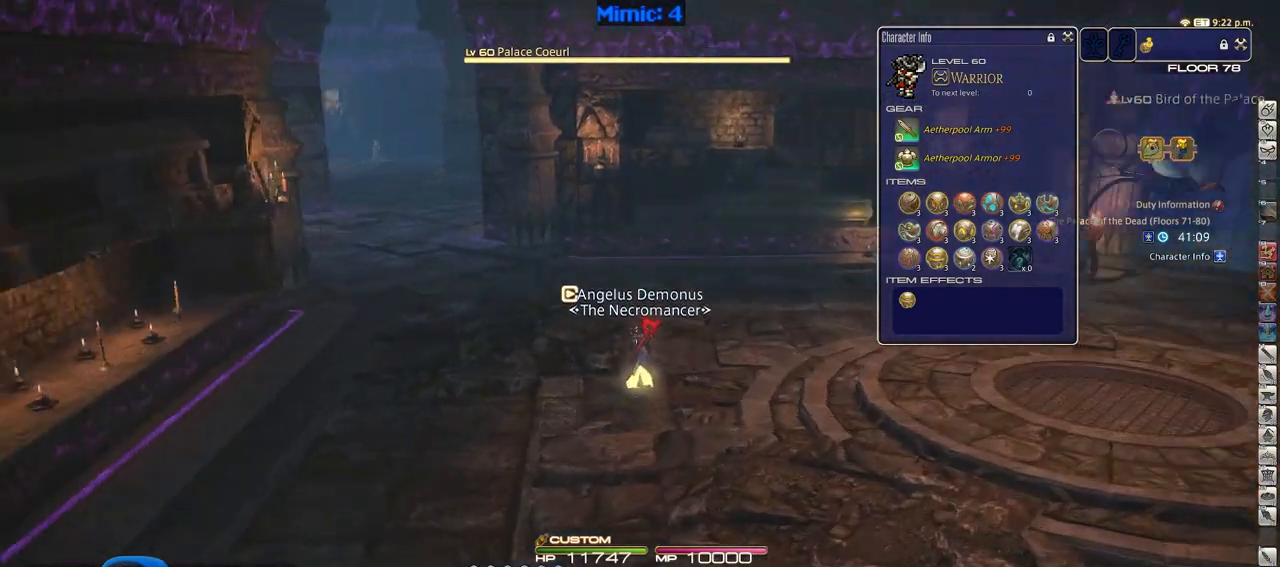
{"keys": ["w"], "events": [[317, "p", "up"]]}
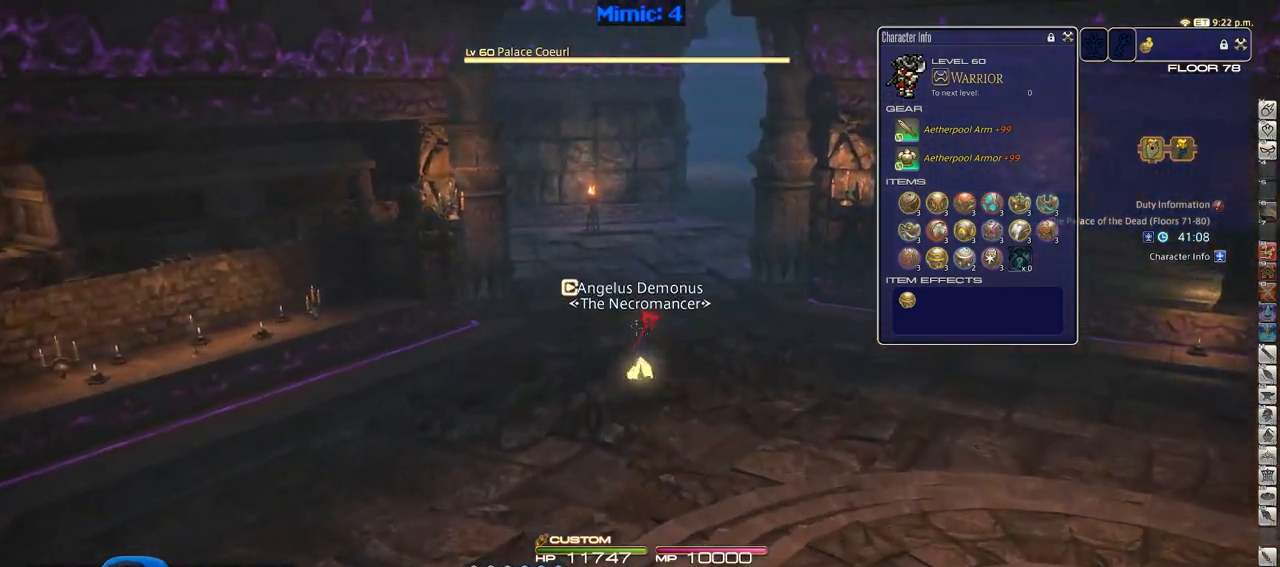
{"keys": ["w"], "events": []}
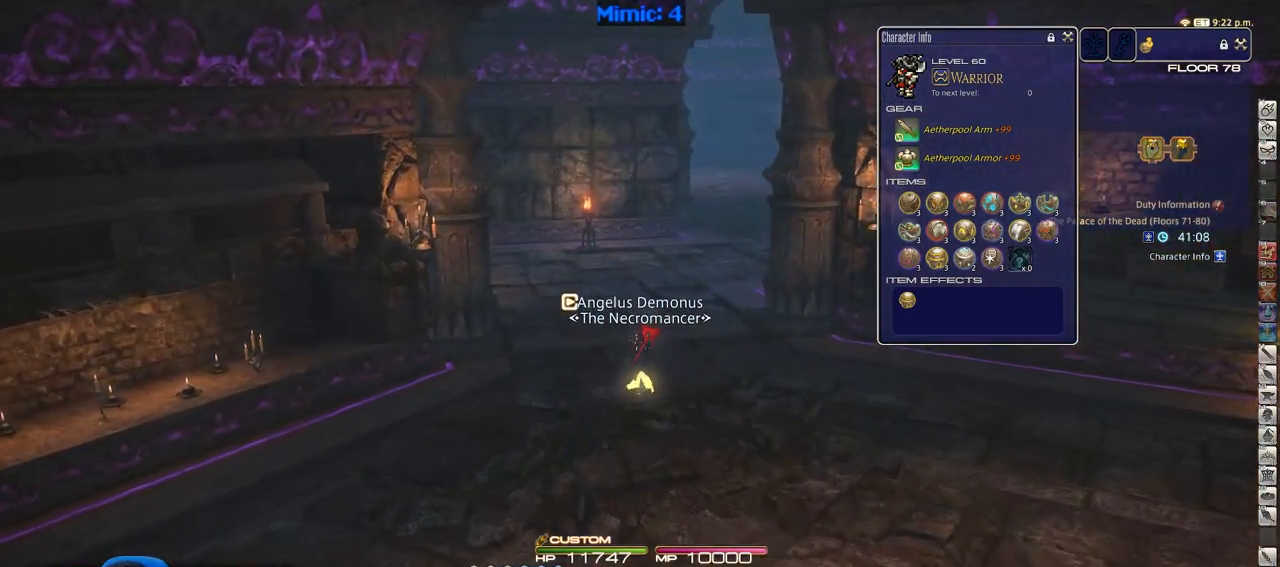
{"keys": ["w"], "events": []}
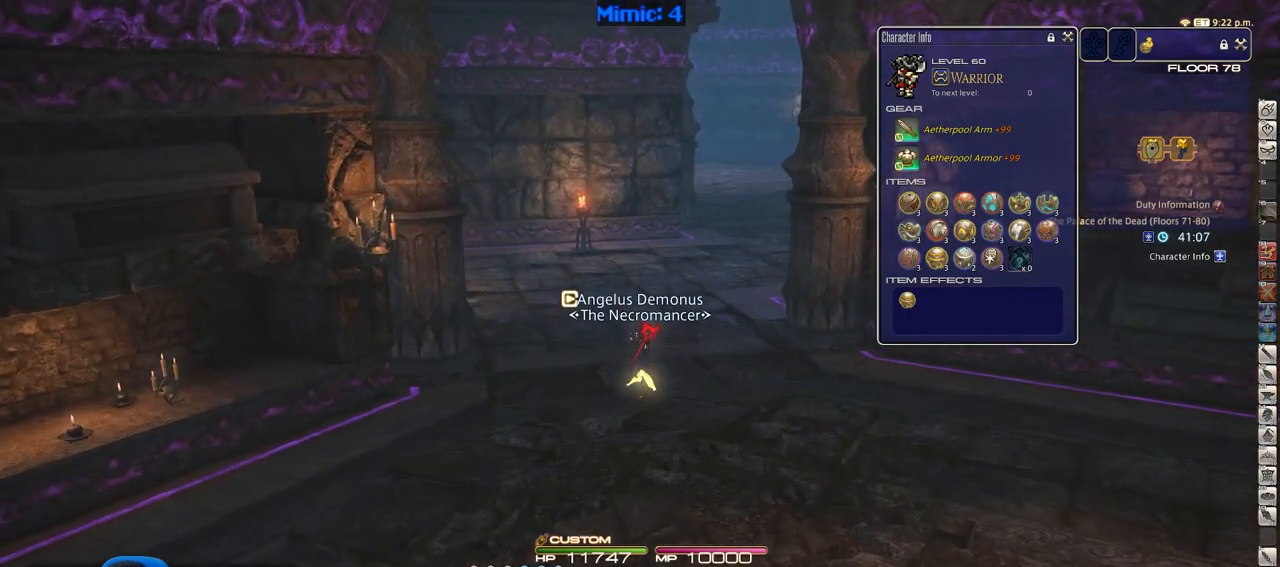
{"keys": ["d", "w"], "events": [[317, "p", "down"], [467, "a", "down"], [467, "d", "down"], [501, "a", "up"], [501, "p", "up"]]}
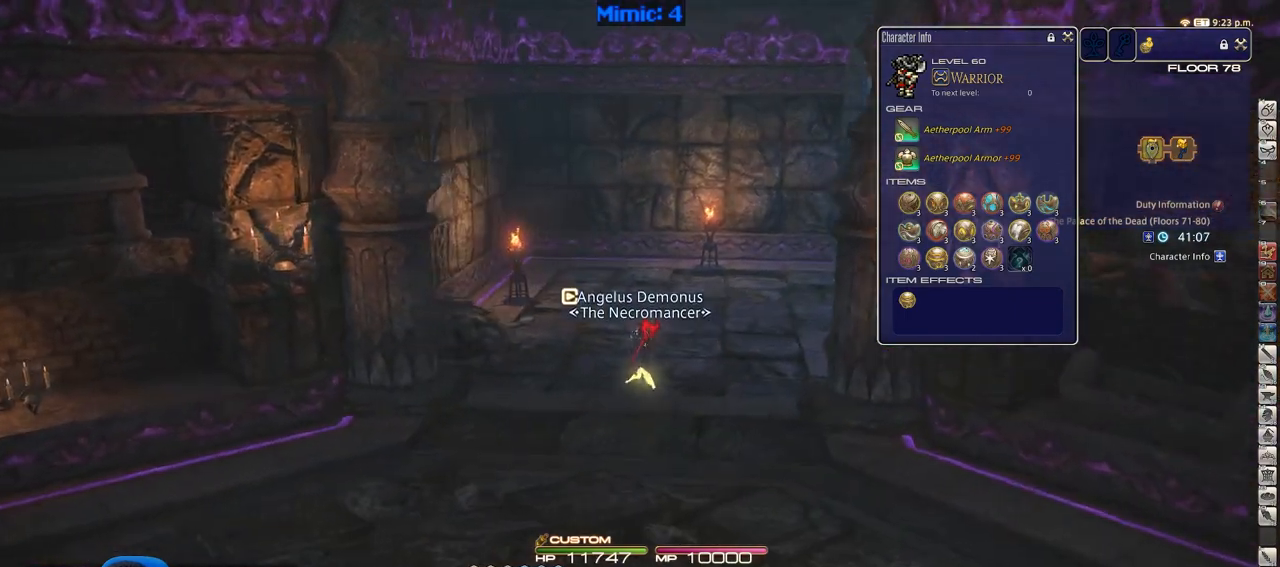
{"keys": ["rbracket", "w"], "events": [[50, "space", "down"], [100, "alt_r", "down"], [150, "q", "down"], [150, "space", "up"], [250, "d", "up"], [283, "q", "up"], [383, "alt_r", "up"], [483, "rbracket", "down"]]}
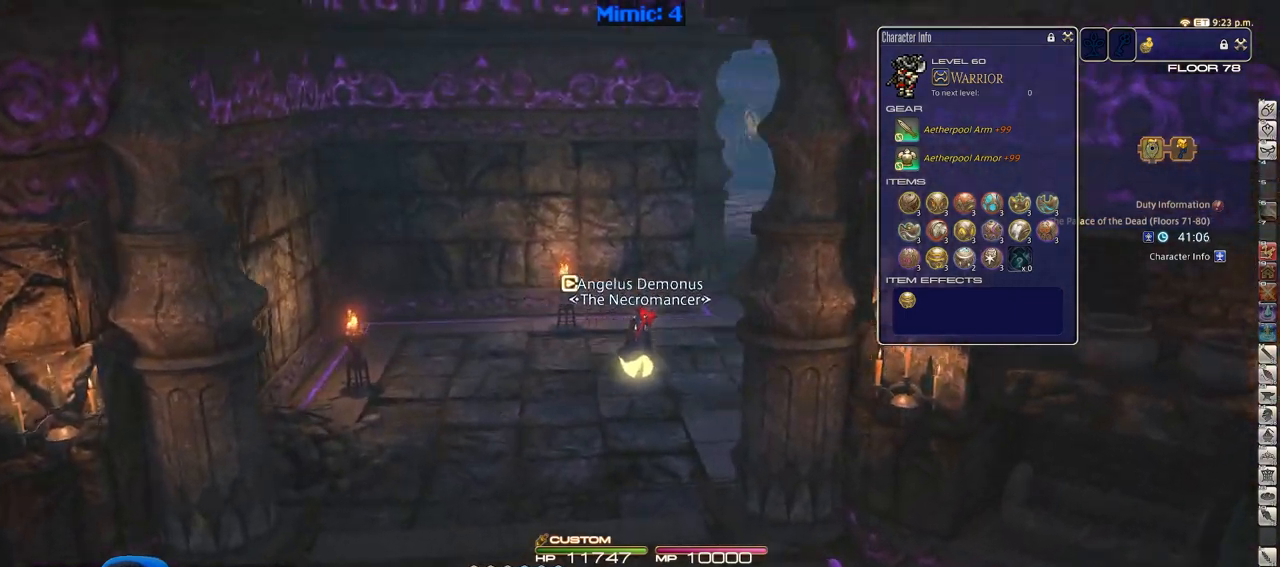
{"keys": ["w"], "events": [[117, "rbracket", "up"], [350, "space", "down"], [501, "space", "up"]]}
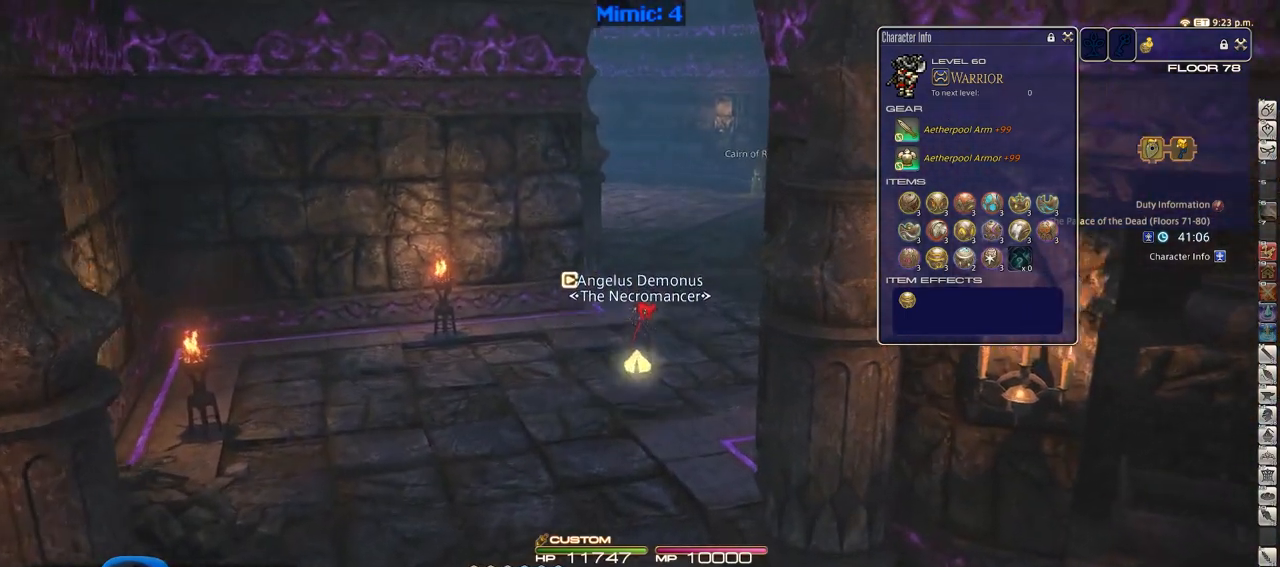
{"keys": ["w"], "events": []}
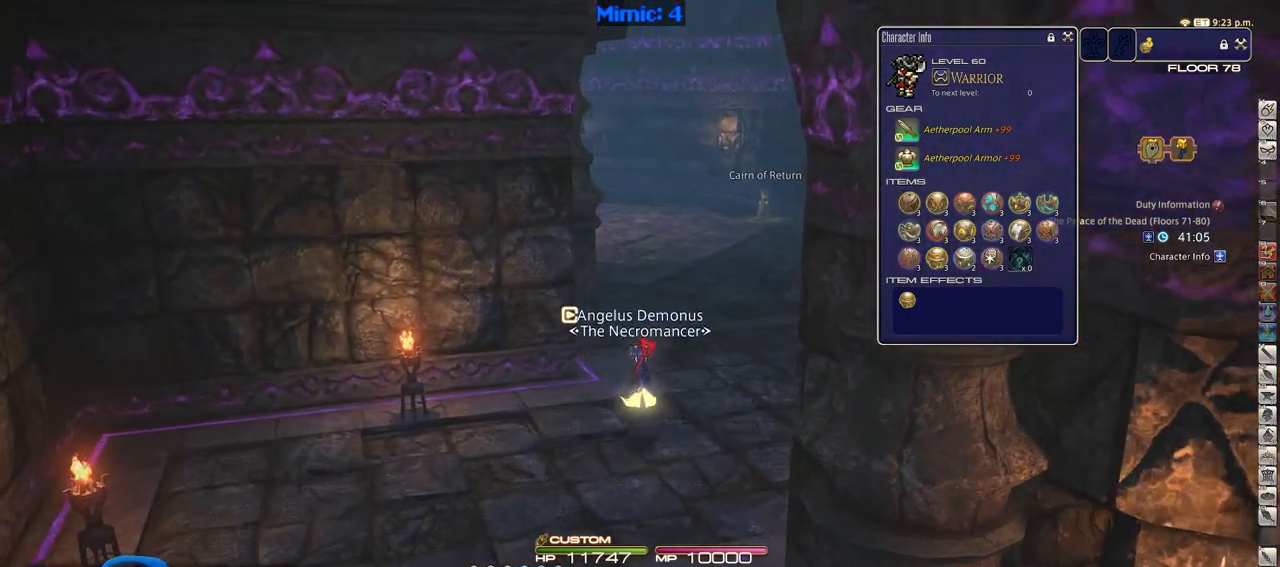
{"keys": ["d", "w"], "events": [[100, "p", "down"], [150, "d", "down"], [200, "space", "down"], [250, "alt_r", "down"], [250, "p", "up"], [284, "q", "down"], [284, "space", "up"], [434, "q", "up"], [484, "alt_r", "up"]]}
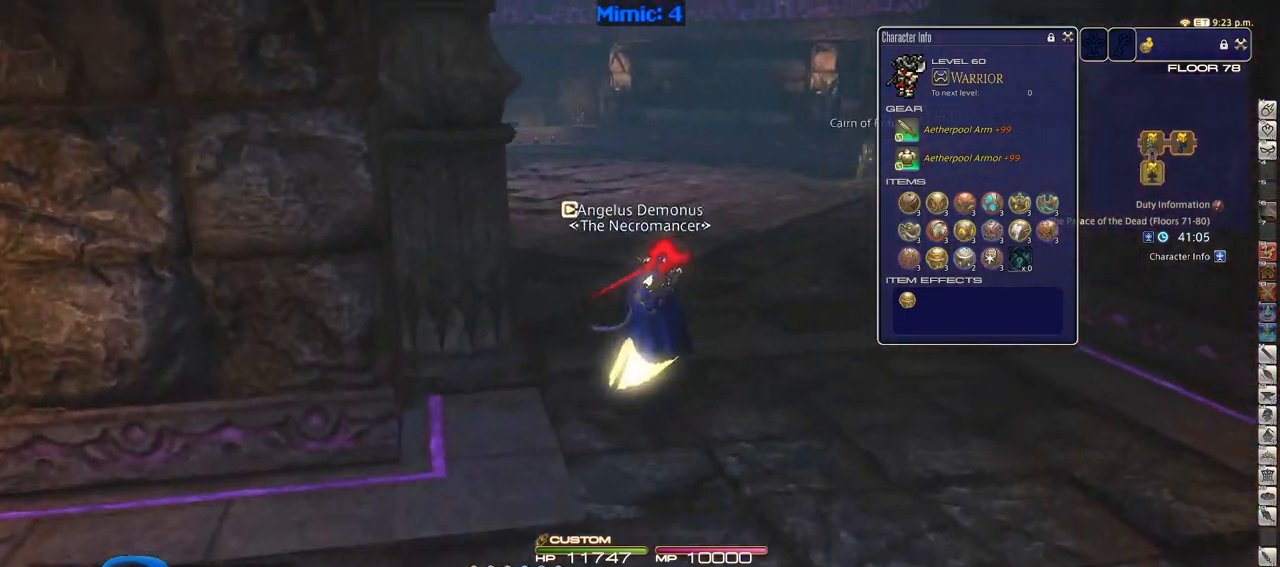
{"keys": ["p", "w"], "events": [[66, "d", "up"], [217, "p", "down"]]}
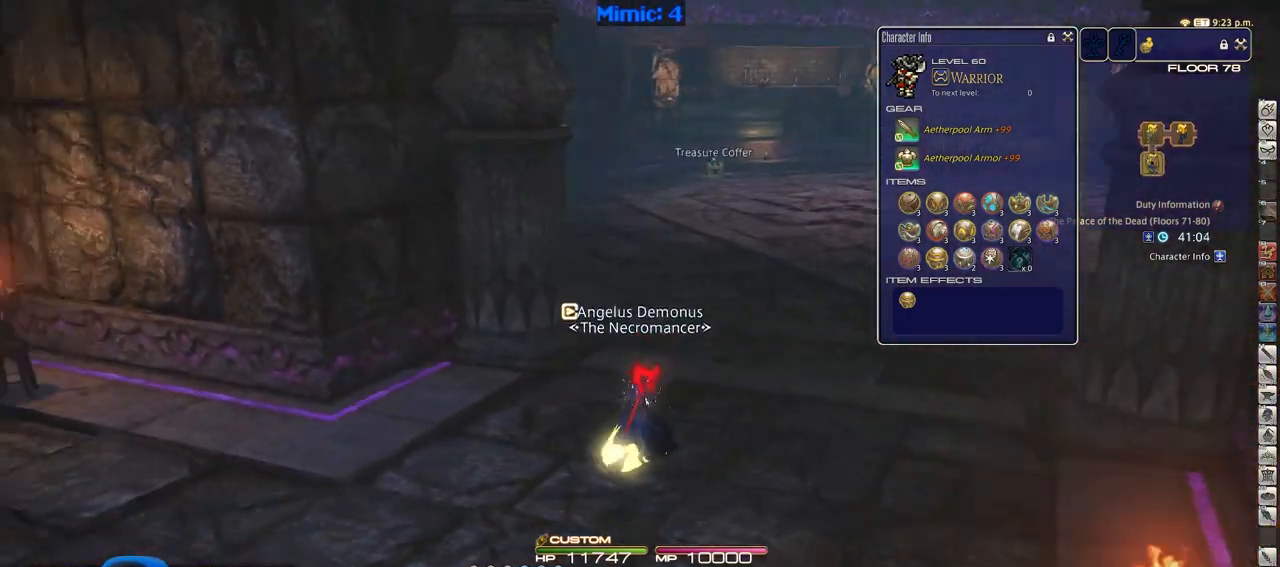
{"keys": ["w"], "events": [[134, "alt_r", "down"], [184, "p", "up"], [234, "q", "down"], [317, "q", "up"], [367, "alt_r", "up"]]}
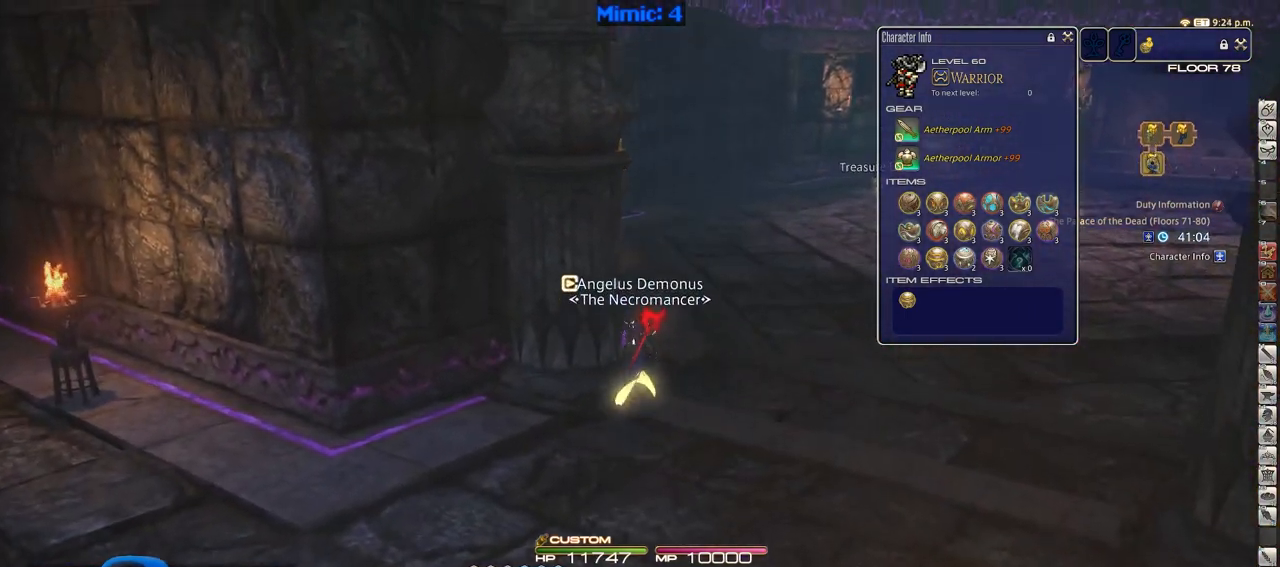
{"keys": ["p", "w"], "events": [[250, "q", "down"], [383, "p", "down"], [383, "q", "up"]]}
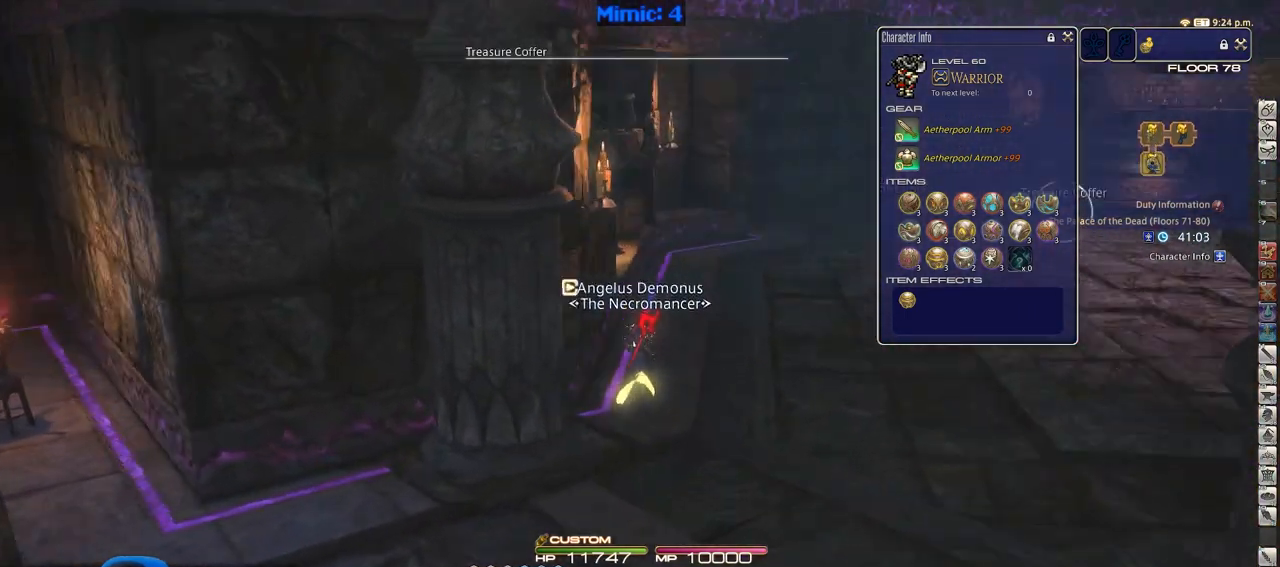
{"keys": ["w"], "events": [[167, "return", "down"], [267, "d", "down"], [267, "p", "up"], [300, "return", "up"], [300, "space", "down"], [451, "d", "up"], [451, "space", "up"]]}
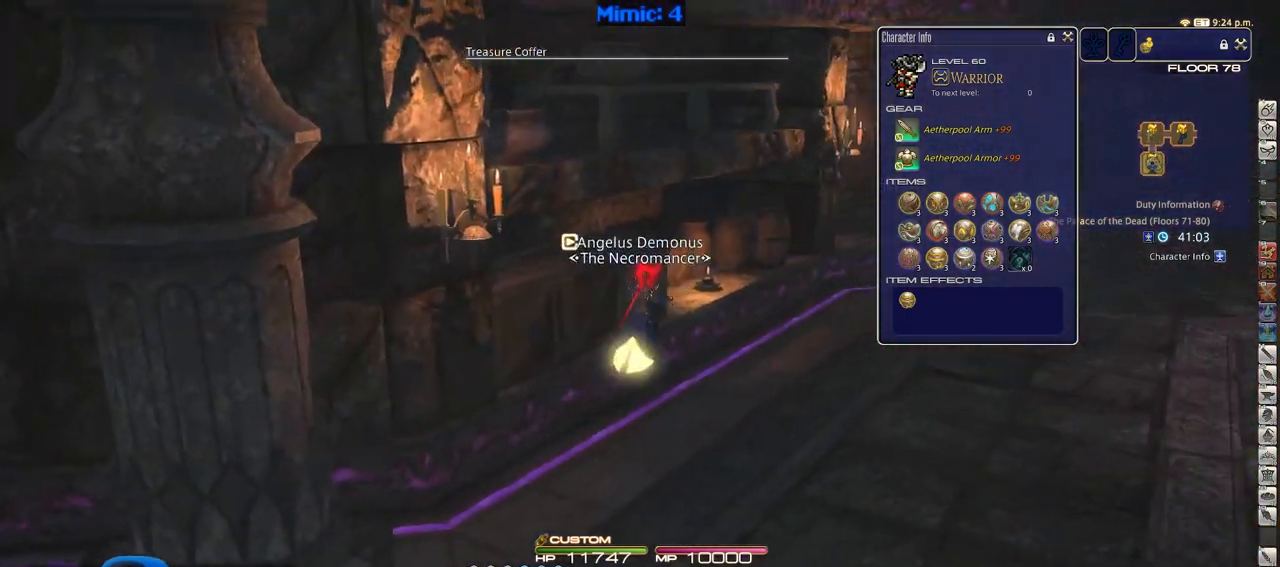
{"keys": ["w"], "events": []}